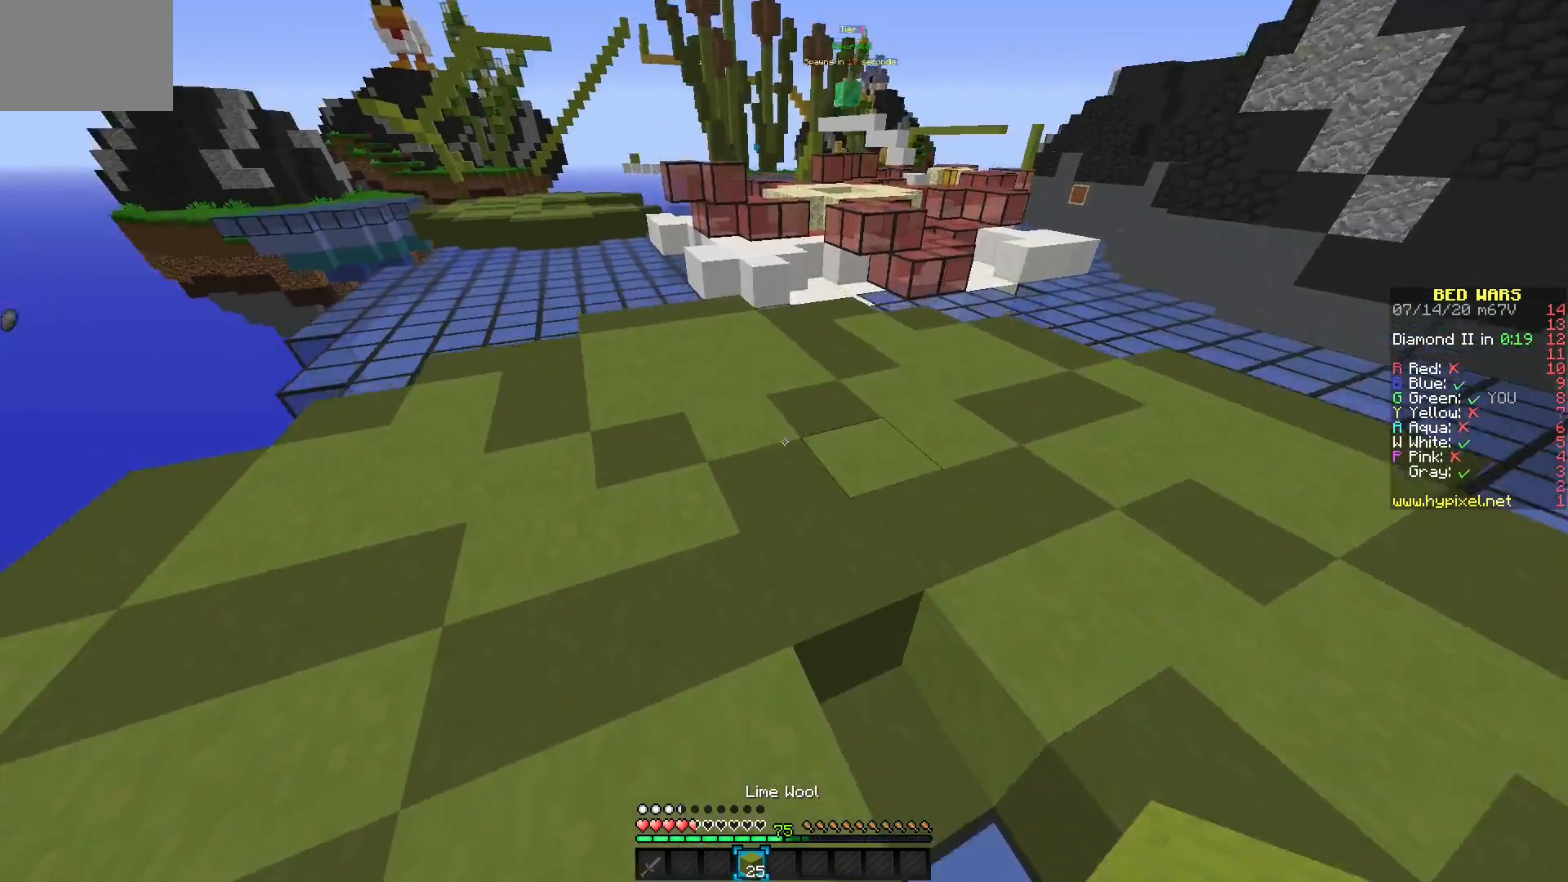
Gameplay with keyboard and mouse; each line is a JSON object with the keys and mouse buttons held at the frame after it. "events" lists presses ("down") and releases ("up") of "mouse_left" and "mouse_right" between this image and that frame as [ms after this image, input, new state], when the widget could be followed in between. "mouse_left", "mouse_right" = the "left", "right" buttons of the "mouse" list. No other keys are recorded. Fast repeated clicks can show as one long hold. Mouse movement is not recorded.
{"keys": [], "mouse": [], "events": []}
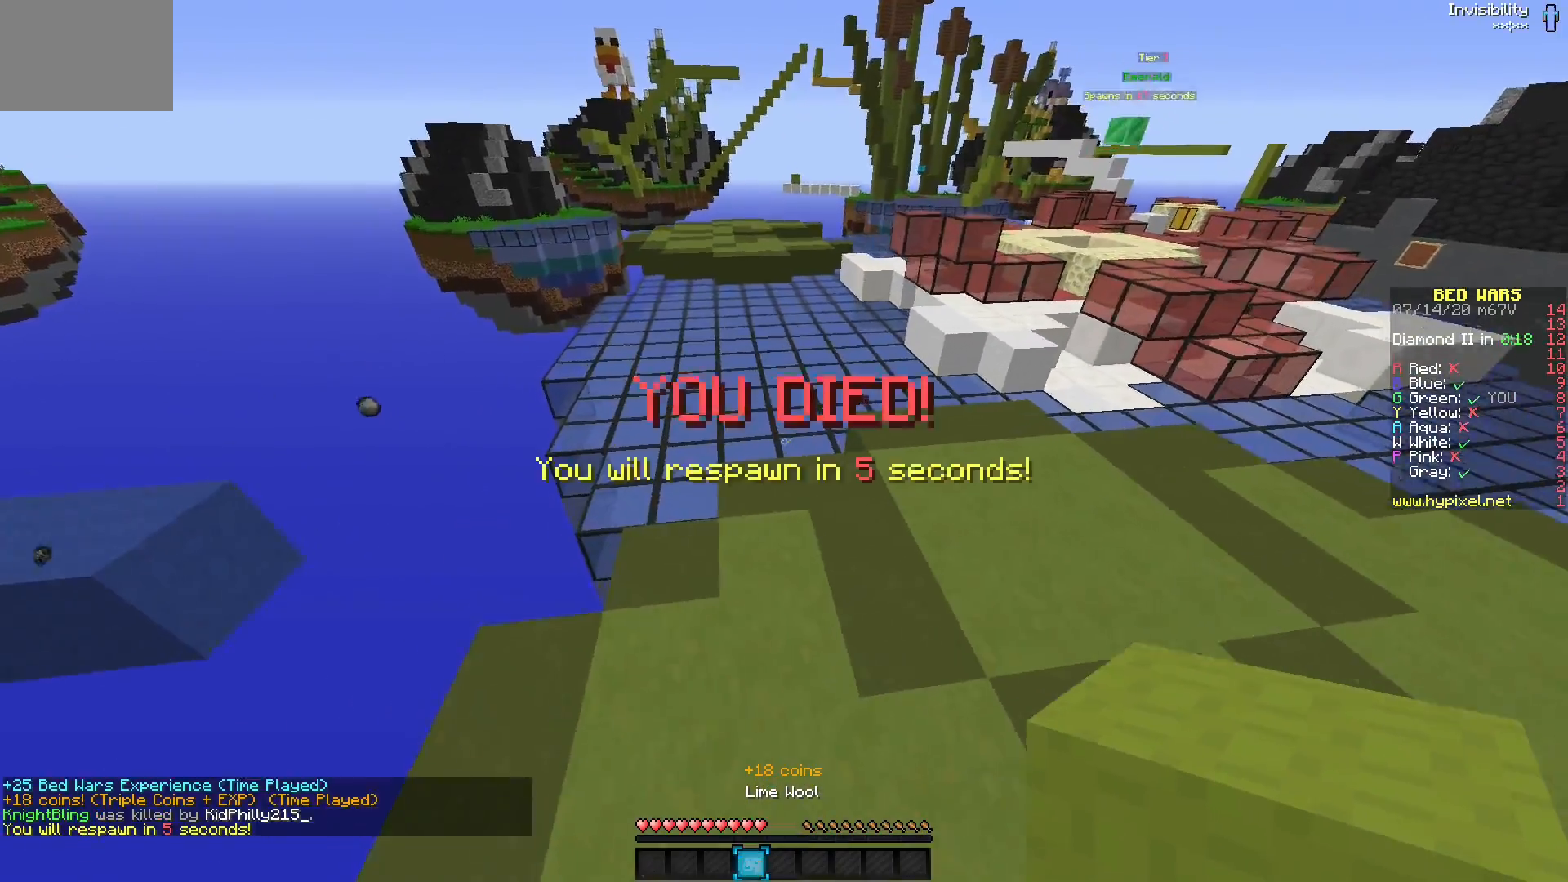
{"keys": [], "mouse": [], "events": []}
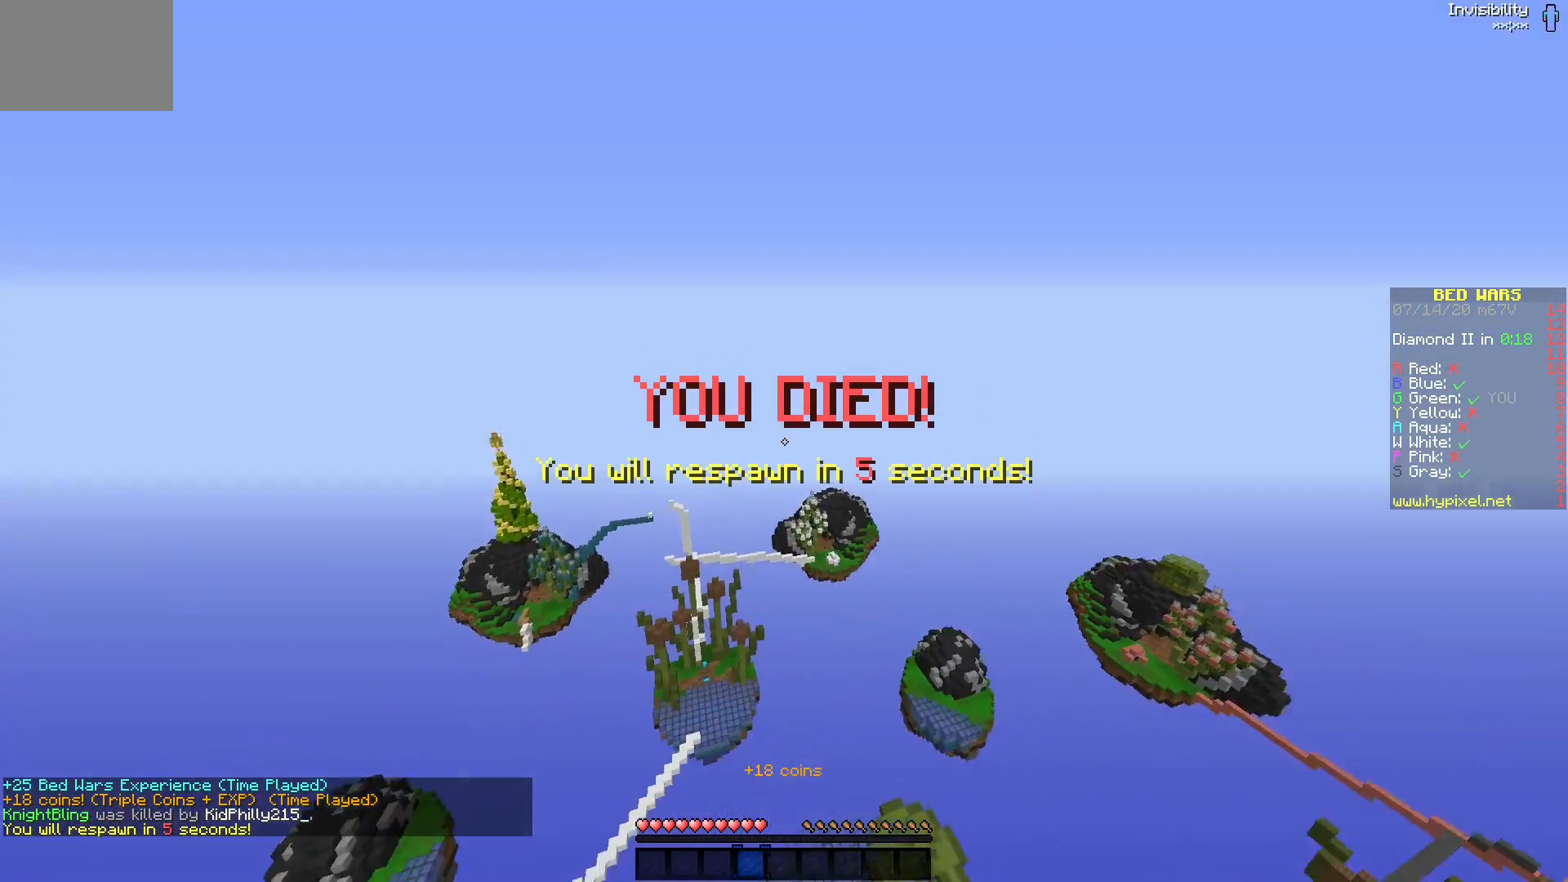
{"keys": [], "mouse": ["right"], "events": [[250, "mouse_right", "down"], [317, "mouse_right", "up"], [483, "mouse_right", "down"]]}
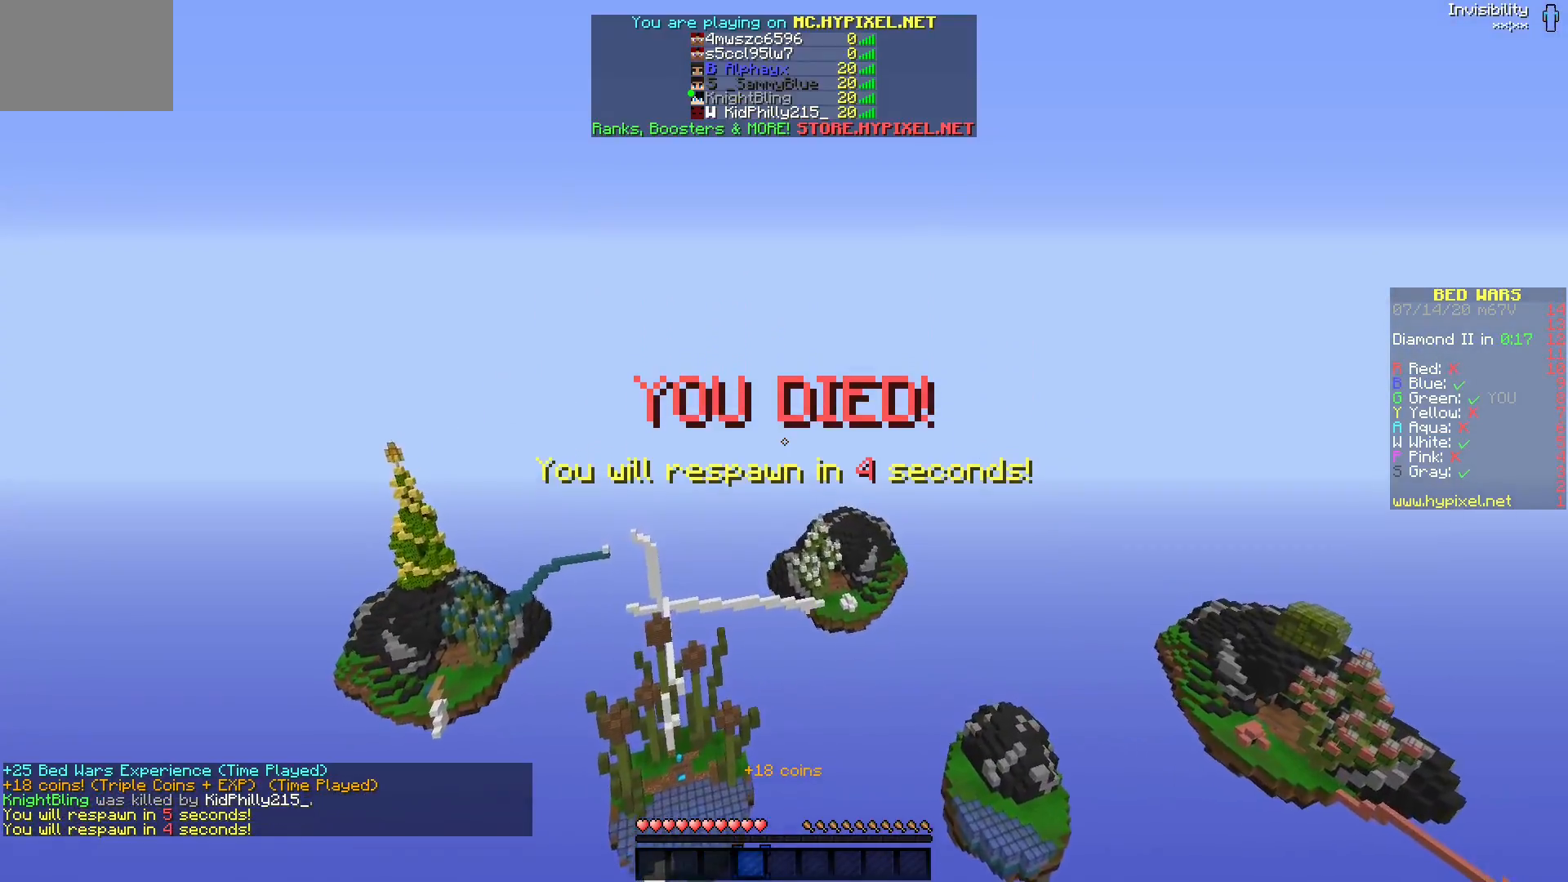
{"keys": [], "mouse": [], "events": [[50, "mouse_right", "up"], [217, "mouse_right", "down"], [300, "mouse_right", "up"]]}
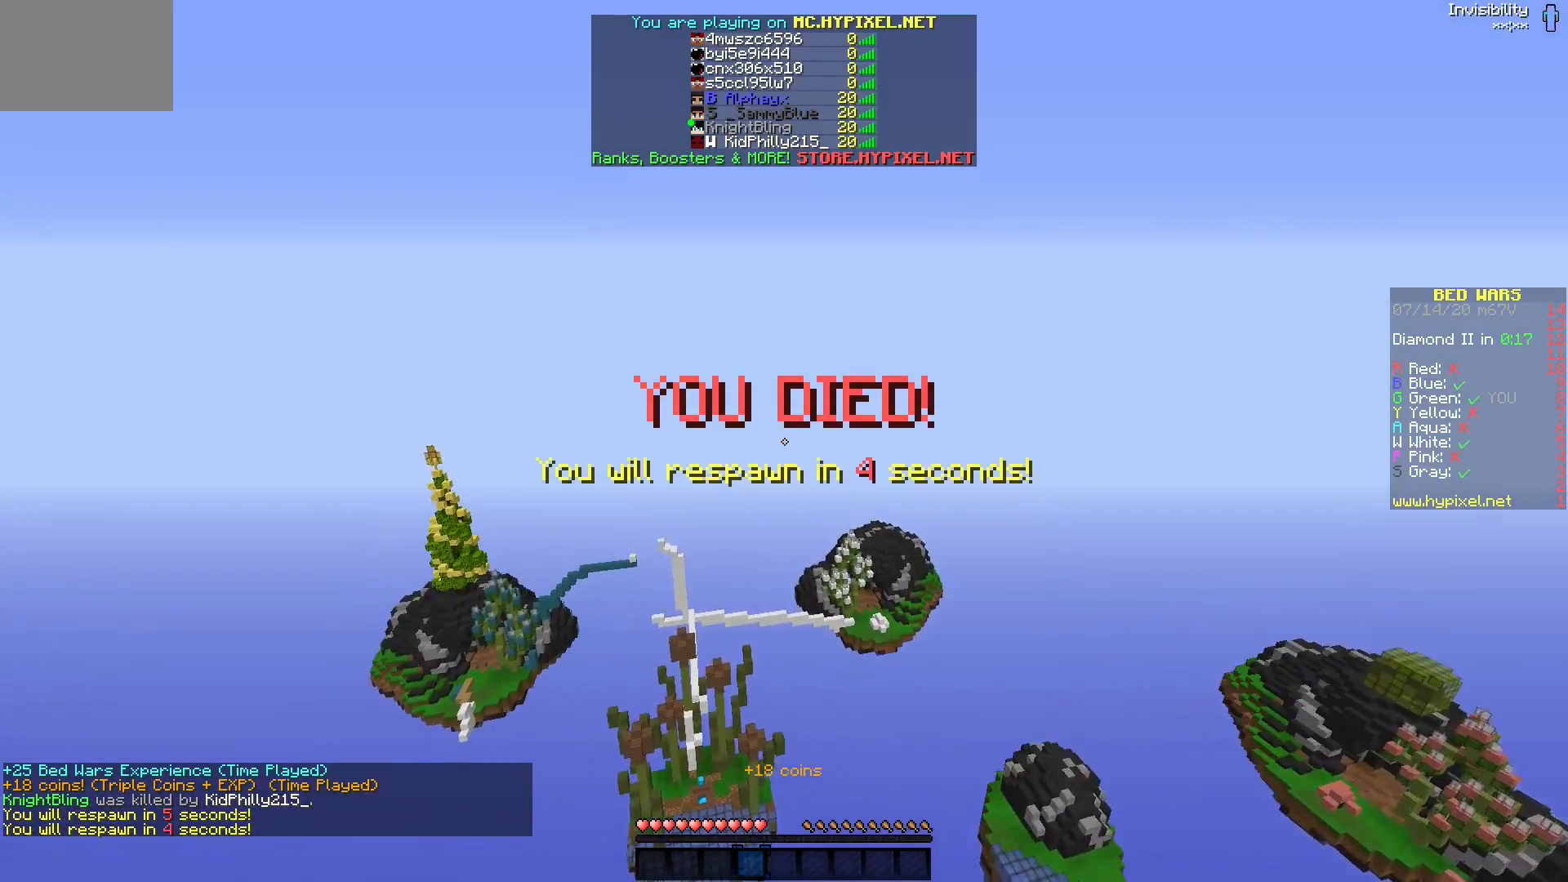
{"keys": [], "mouse": [], "events": [[267, "mouse_left", "down"], [267, "mouse_right", "down"], [383, "mouse_left", "up"], [383, "mouse_right", "up"]]}
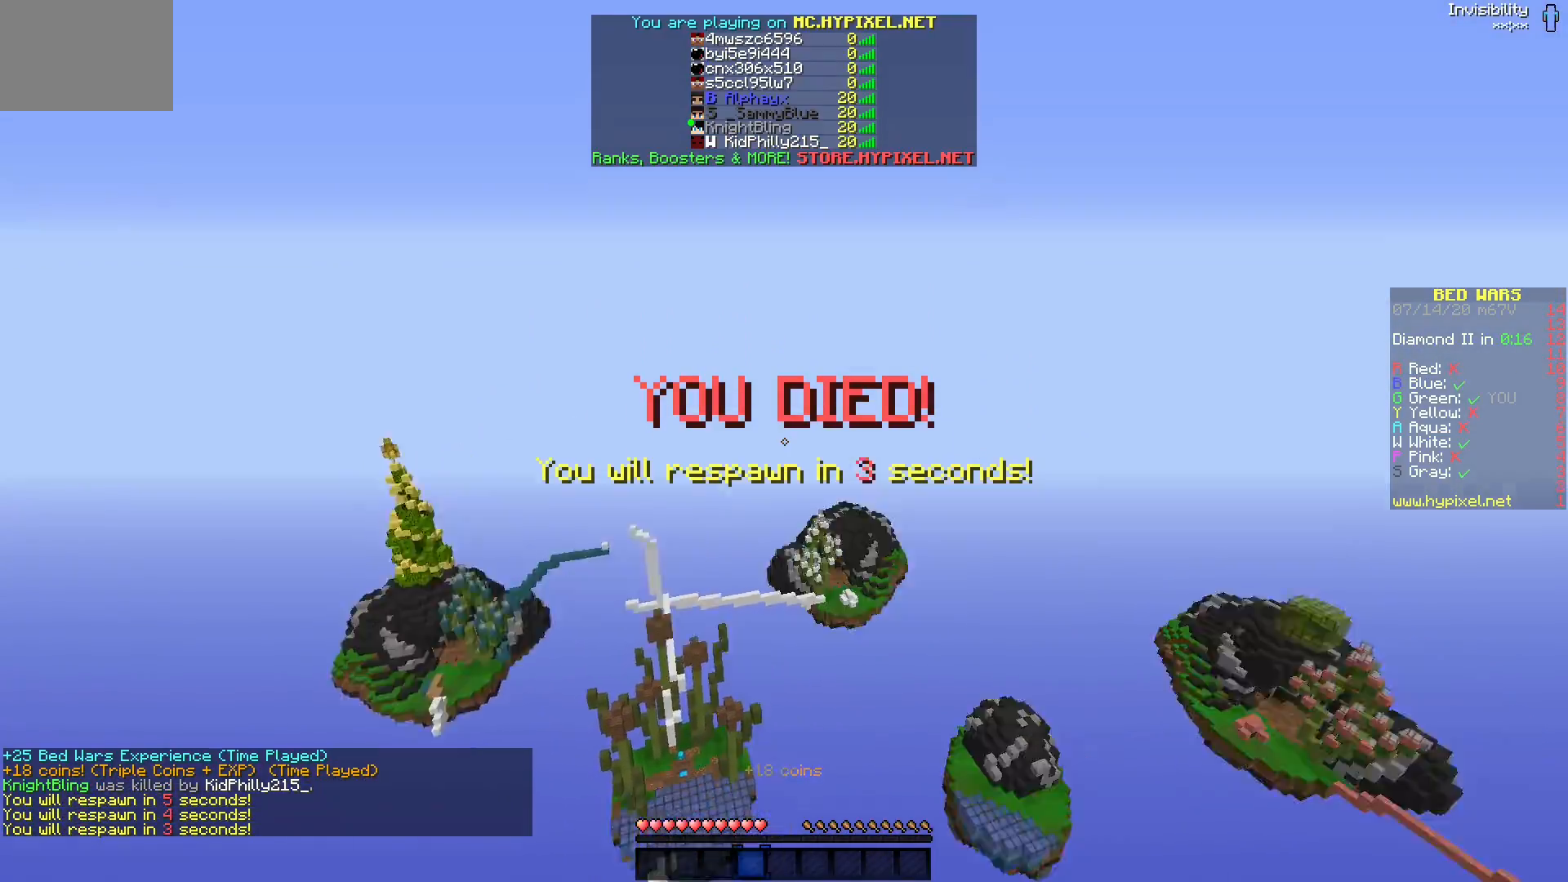
{"keys": [], "mouse": [], "events": []}
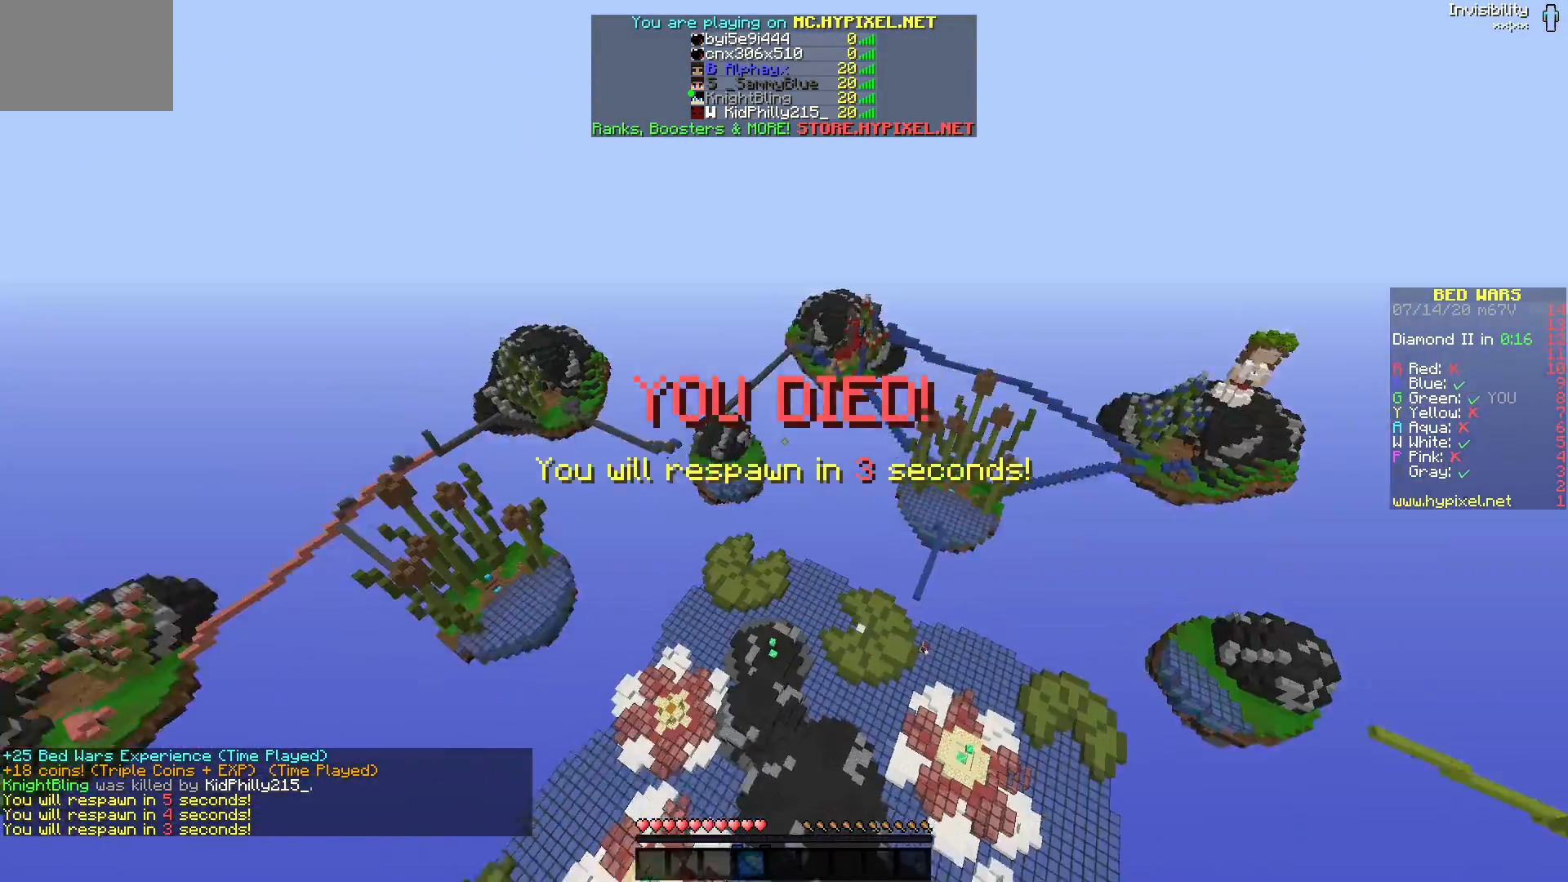
{"keys": [], "mouse": [], "events": []}
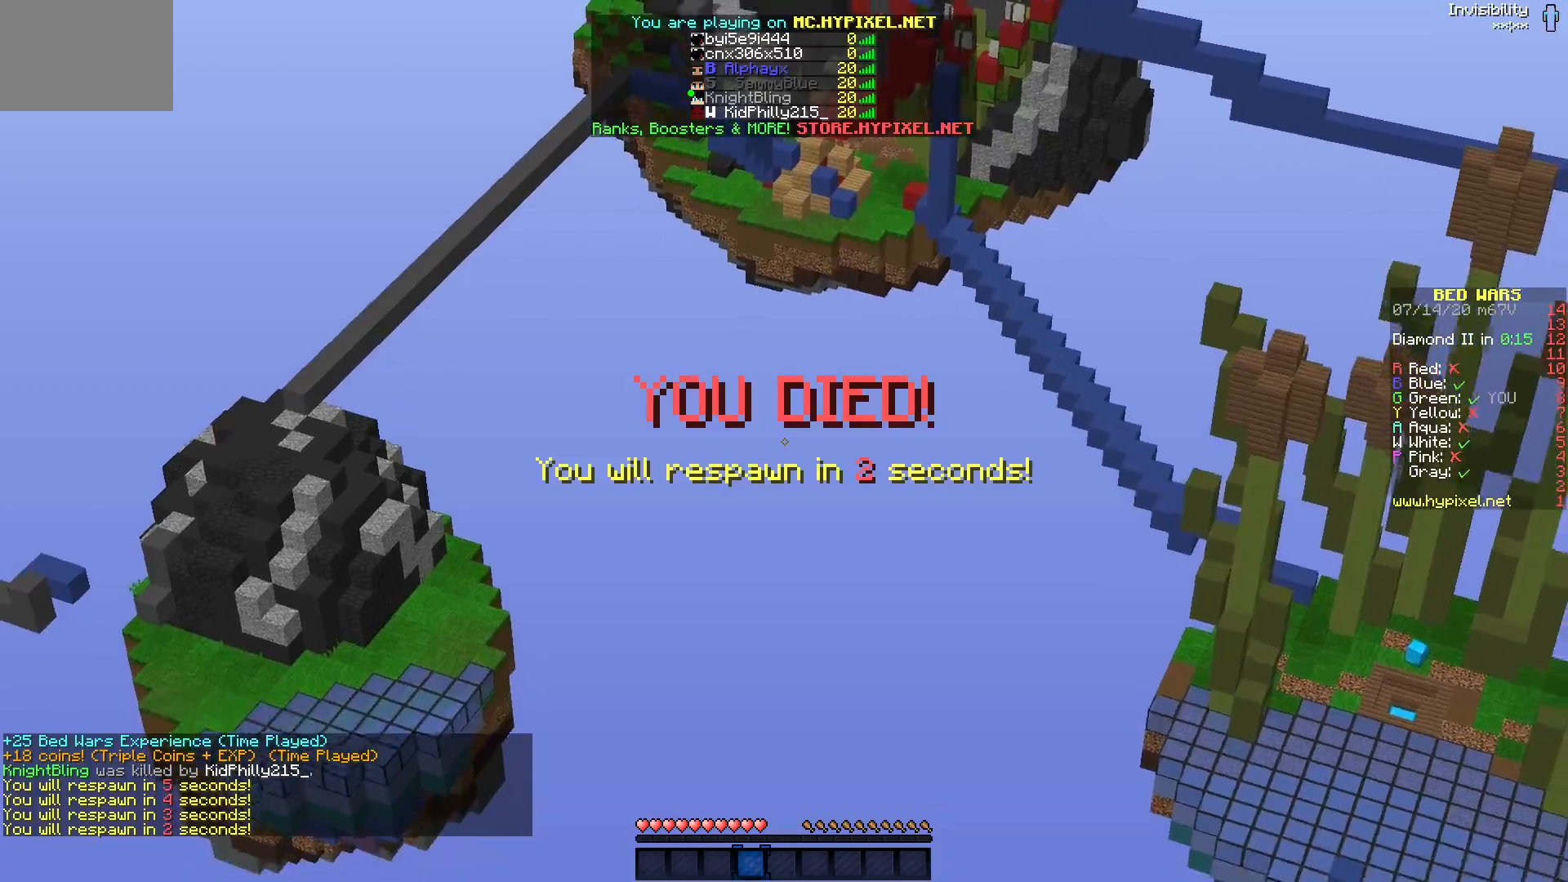
{"keys": [], "mouse": [], "events": []}
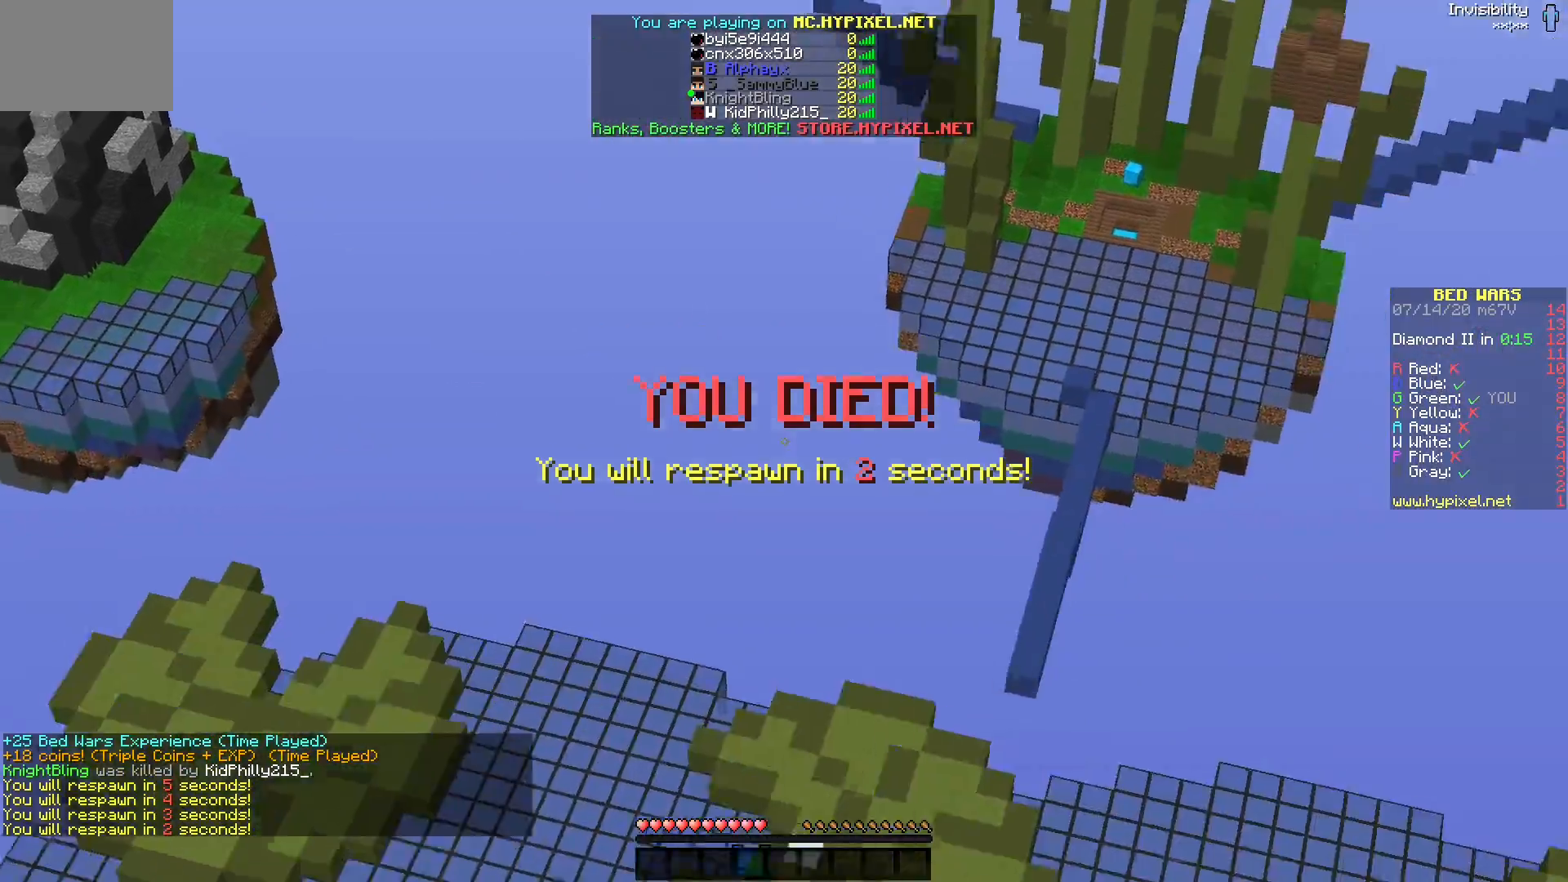
{"keys": [], "mouse": [], "events": []}
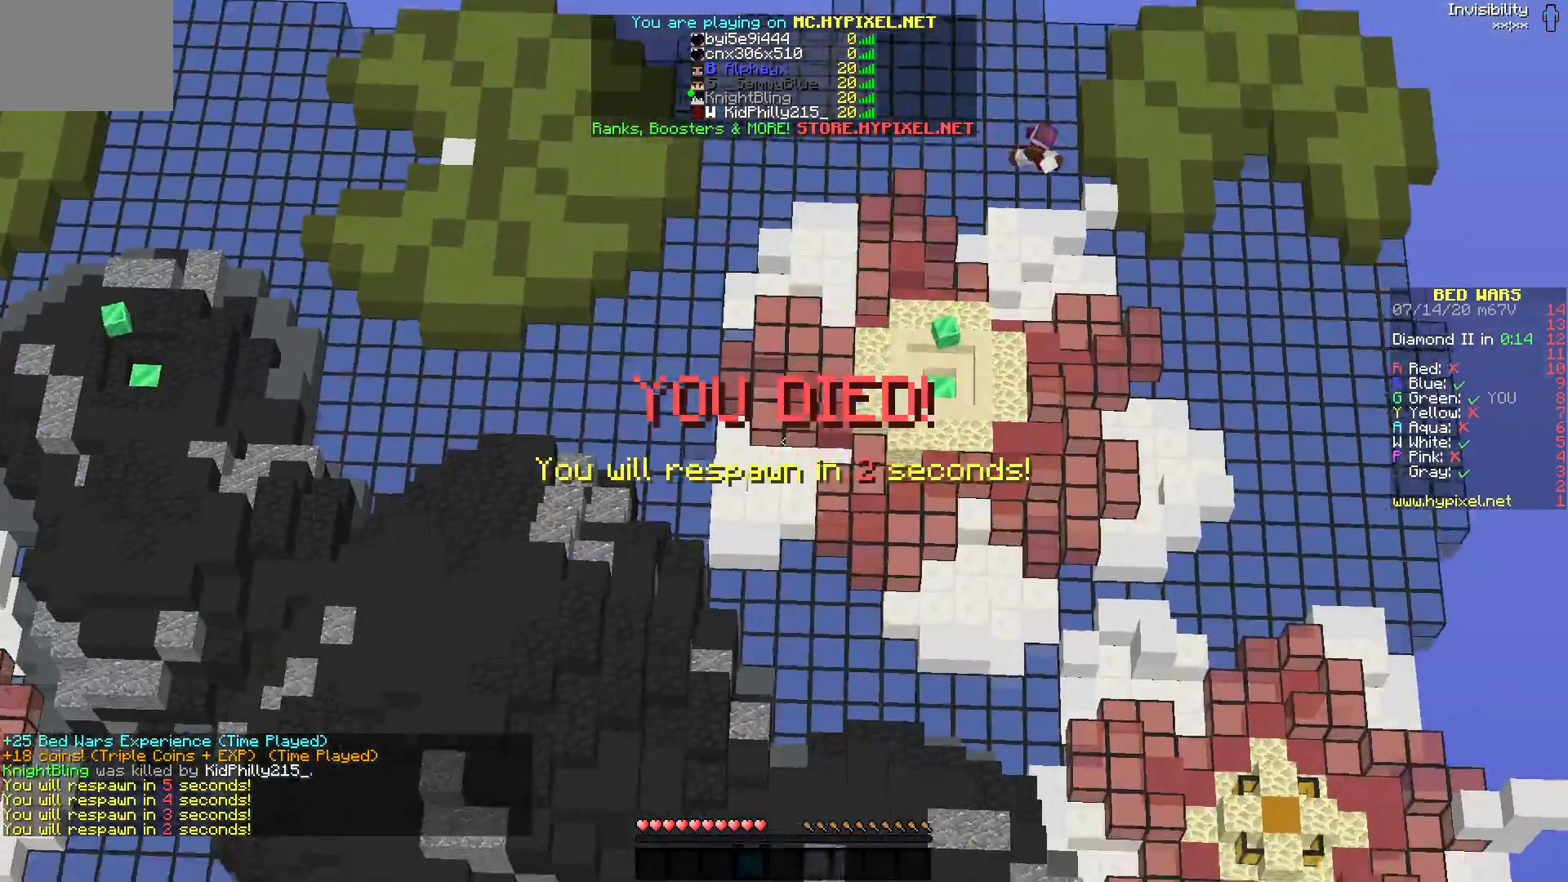
{"keys": [], "mouse": [], "events": []}
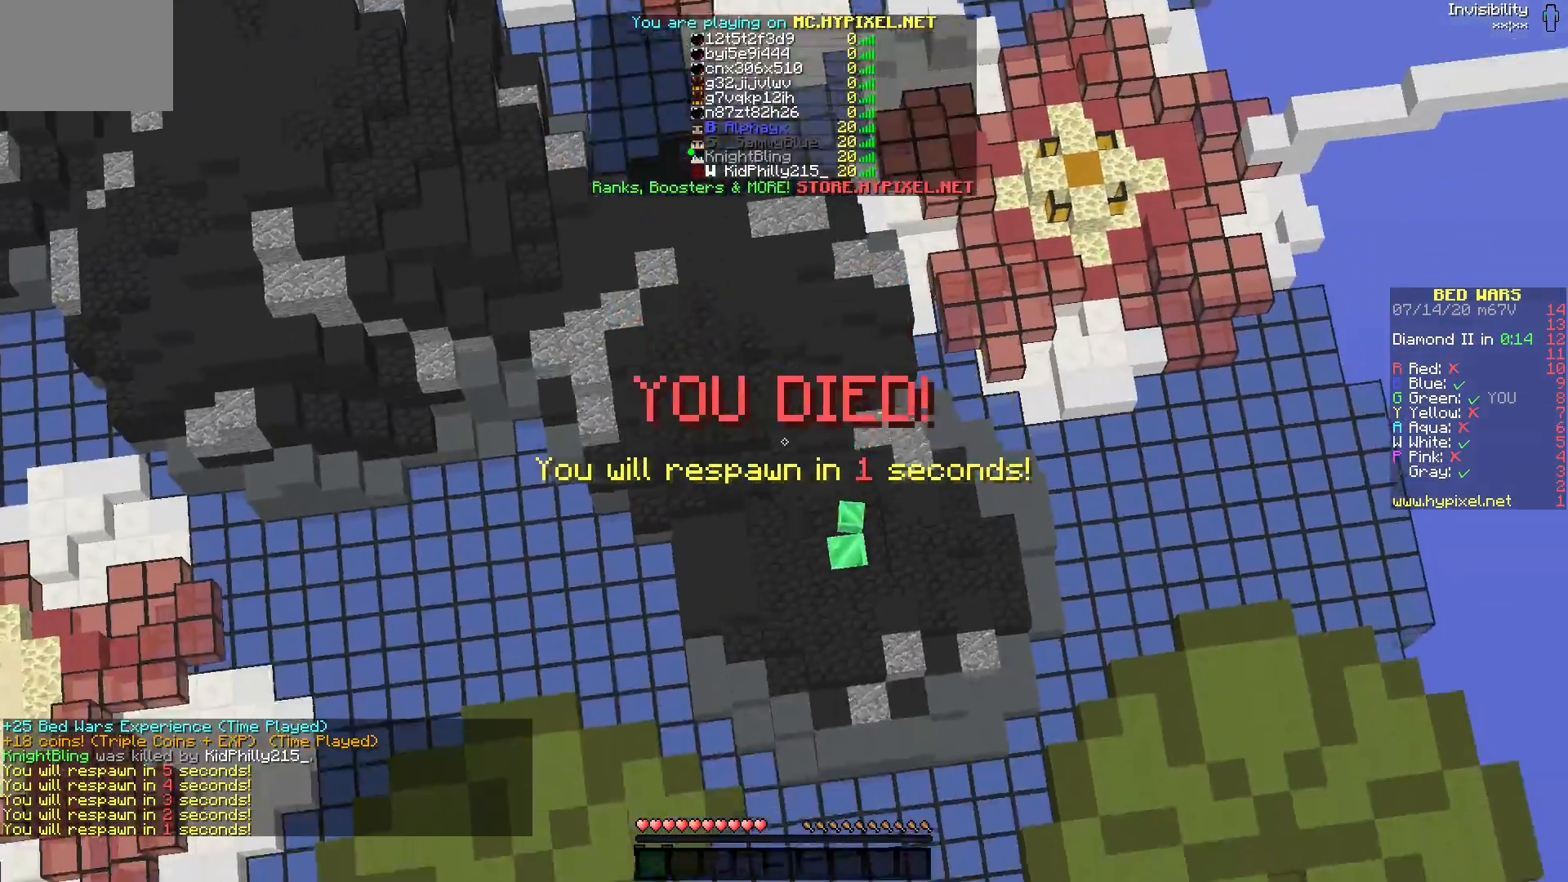
{"keys": [], "mouse": [], "events": []}
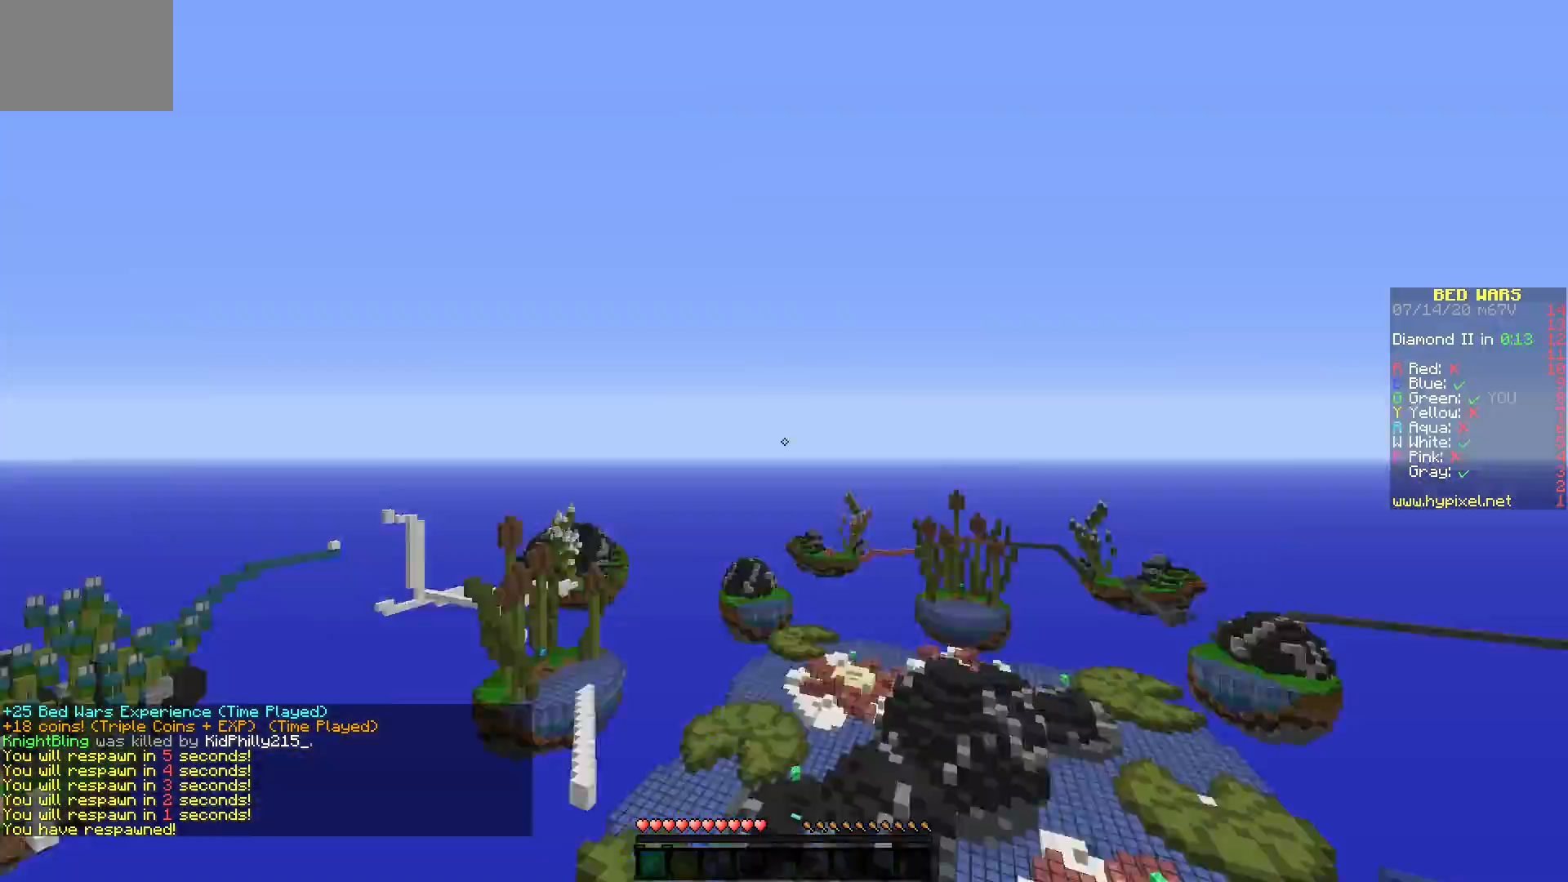
{"keys": [], "mouse": [], "events": []}
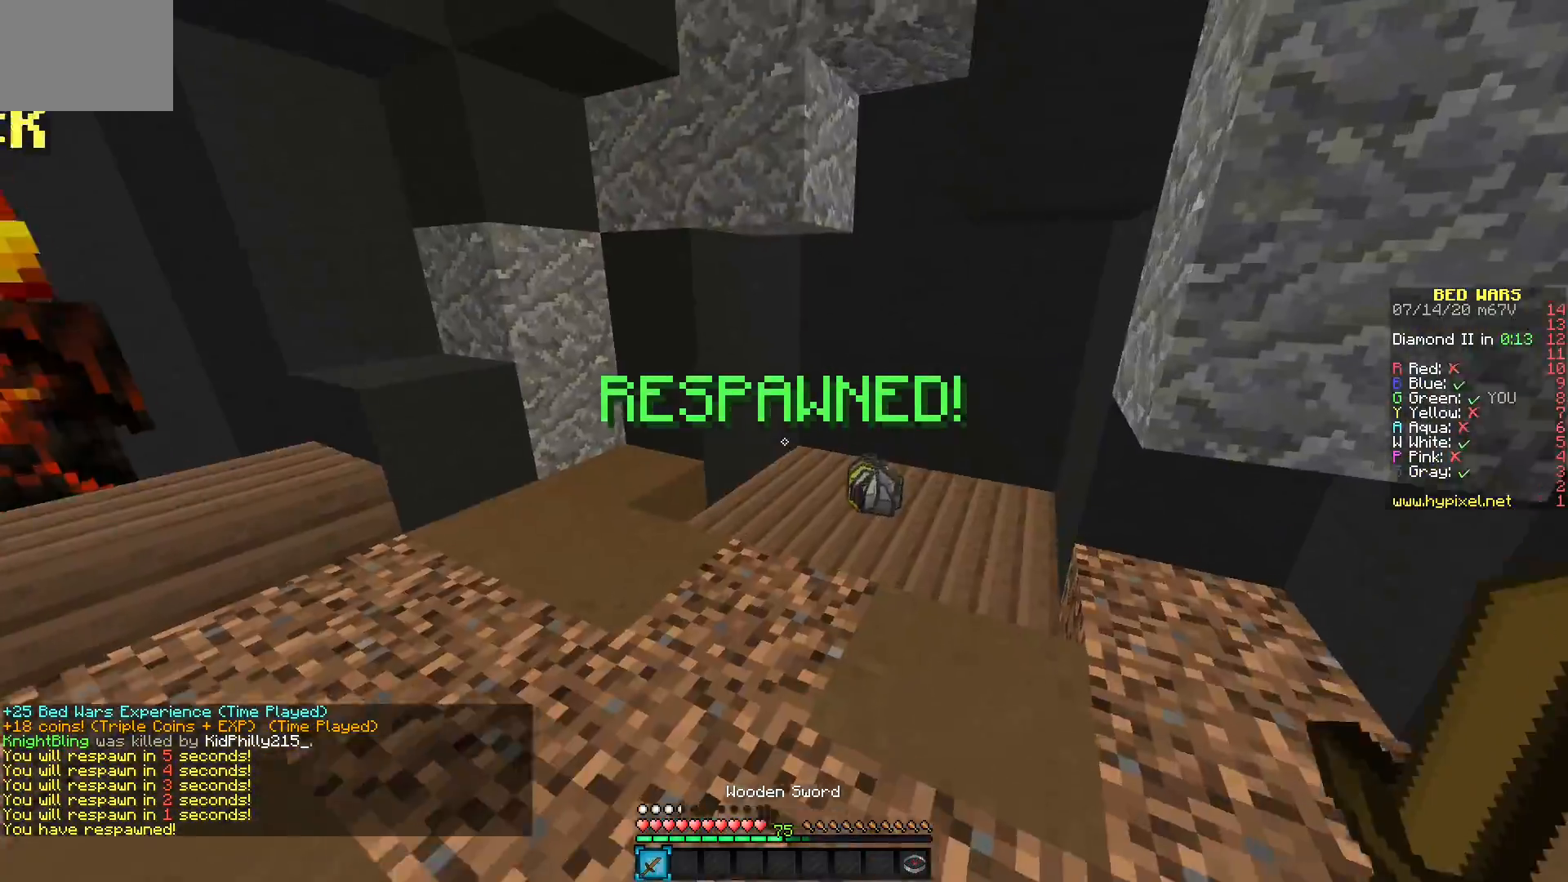
{"keys": [], "mouse": [], "events": []}
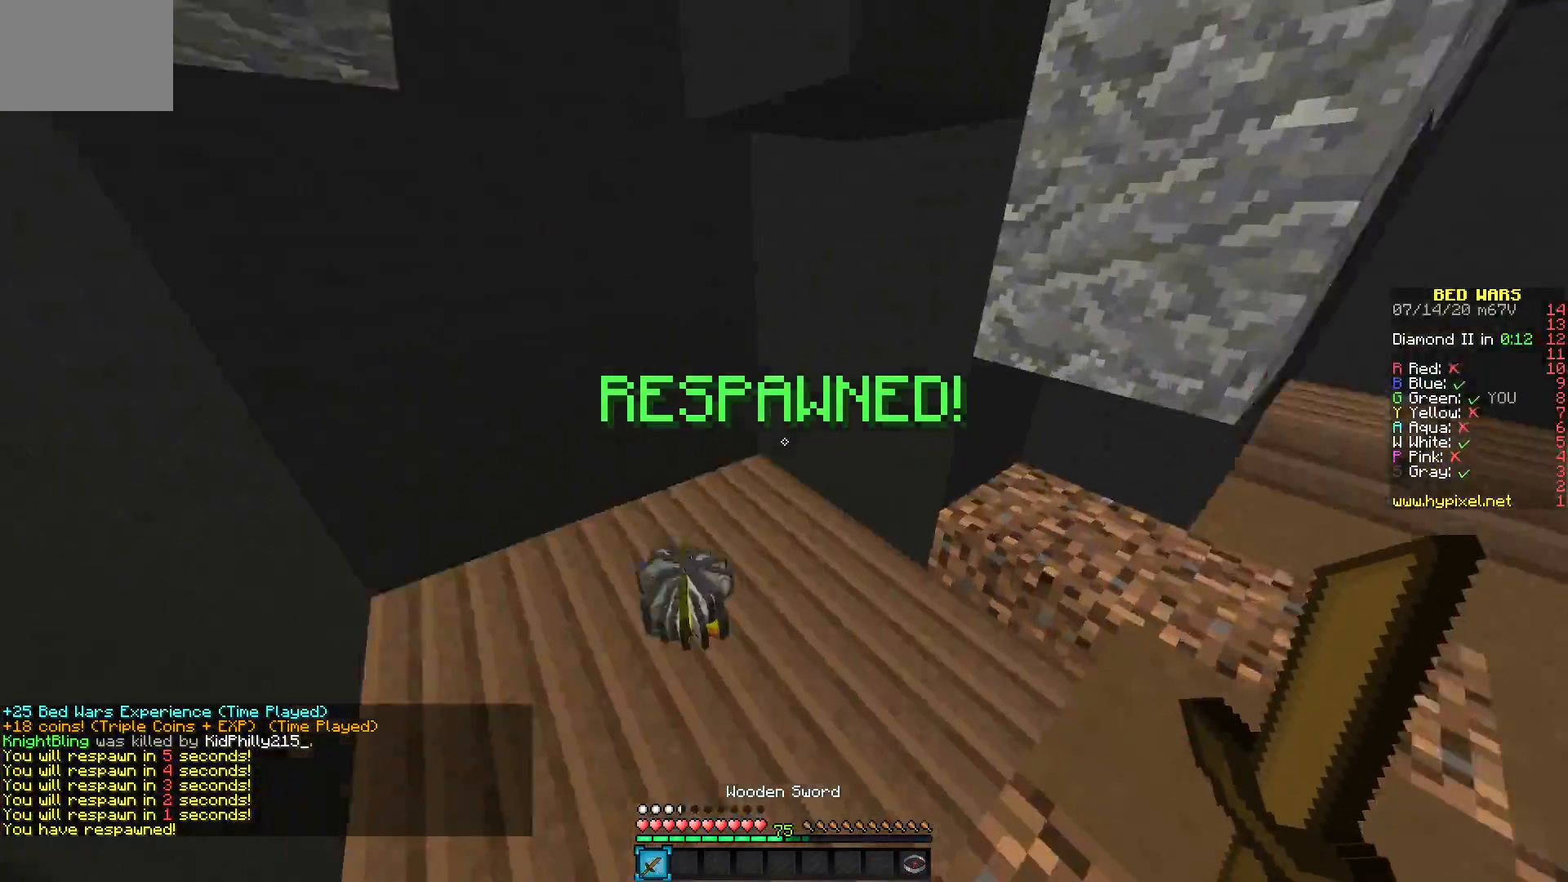
{"keys": [], "mouse": [], "events": []}
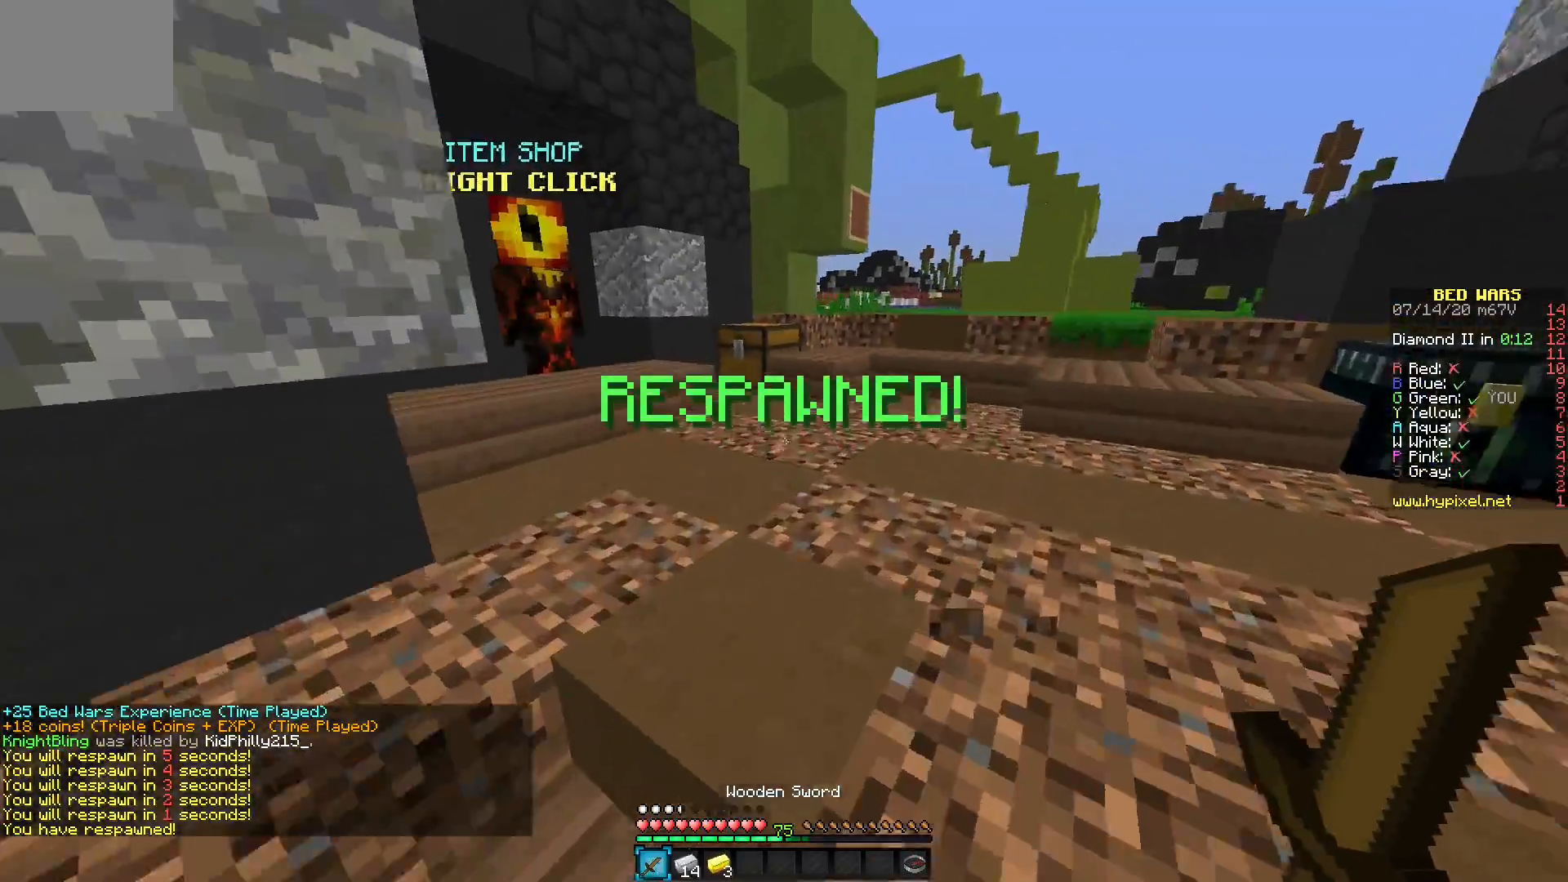
{"keys": [], "mouse": [], "events": []}